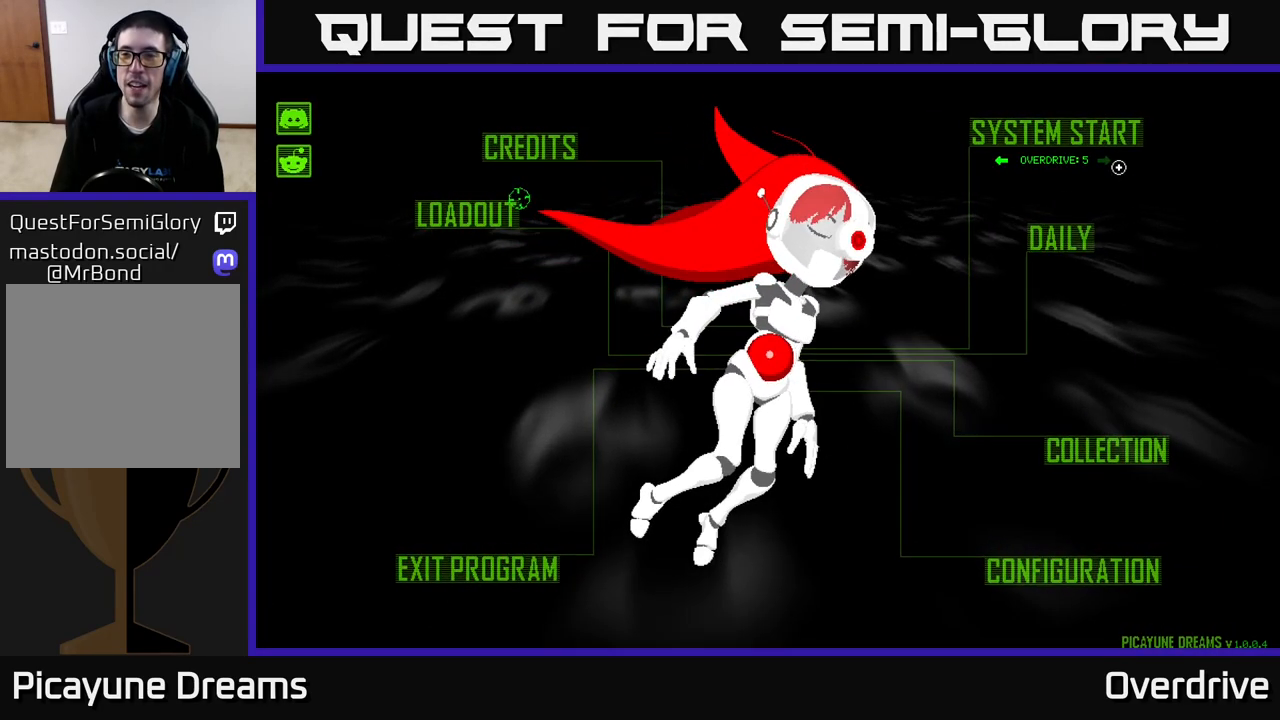
Gameplay with a controller (Xbox layout); each line is a JSON object with the inputs held at the frame after it. "events" lists button and stick changes between this image and that frame as [ms after this image, input, new state], when the widget could be followed in between.
{"buttons": [], "left_stick": "center", "right_stick": "center", "events": [[133, "left_stick", "up-left"], [217, "left_stick", "center"]]}
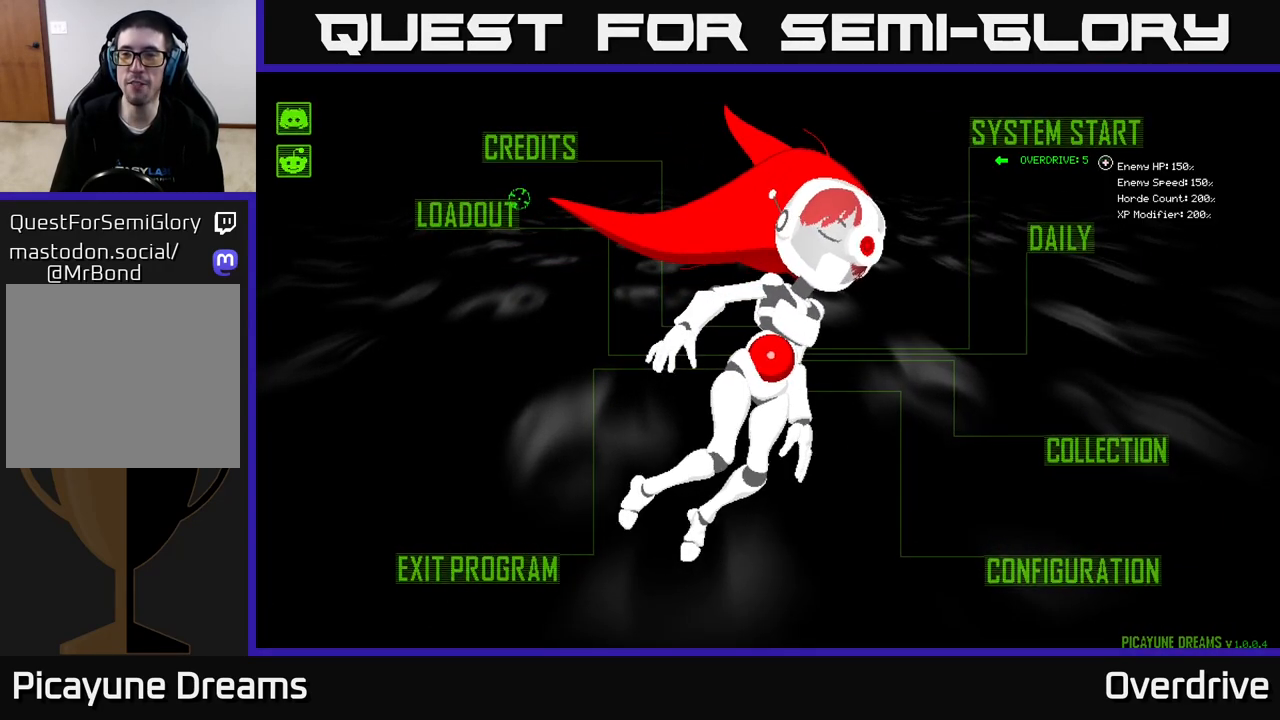
{"buttons": [], "left_stick": "center", "right_stick": "center", "events": [[350, "A", "down"], [450, "A", "up"]]}
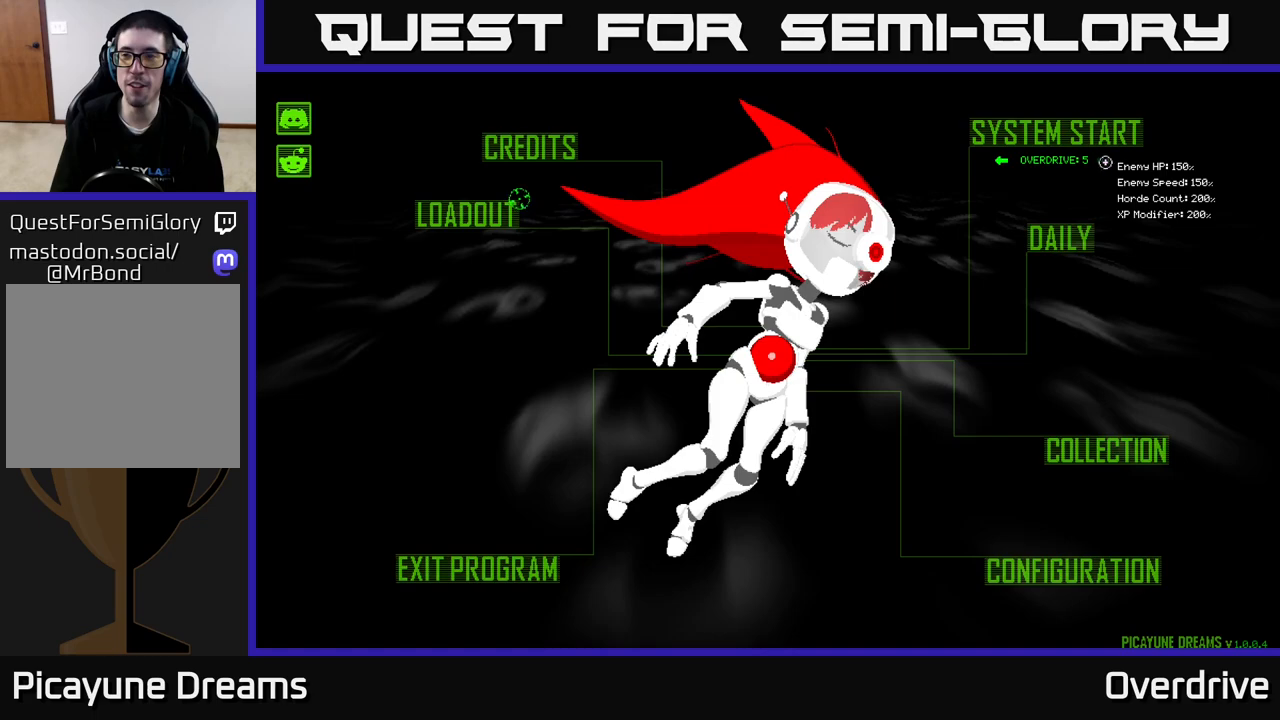
{"buttons": [], "left_stick": "center", "right_stick": "center", "events": [[50, "A", "down"], [117, "A", "up"], [233, "A", "down"], [317, "A", "up"], [417, "A", "down"], [500, "A", "up"]]}
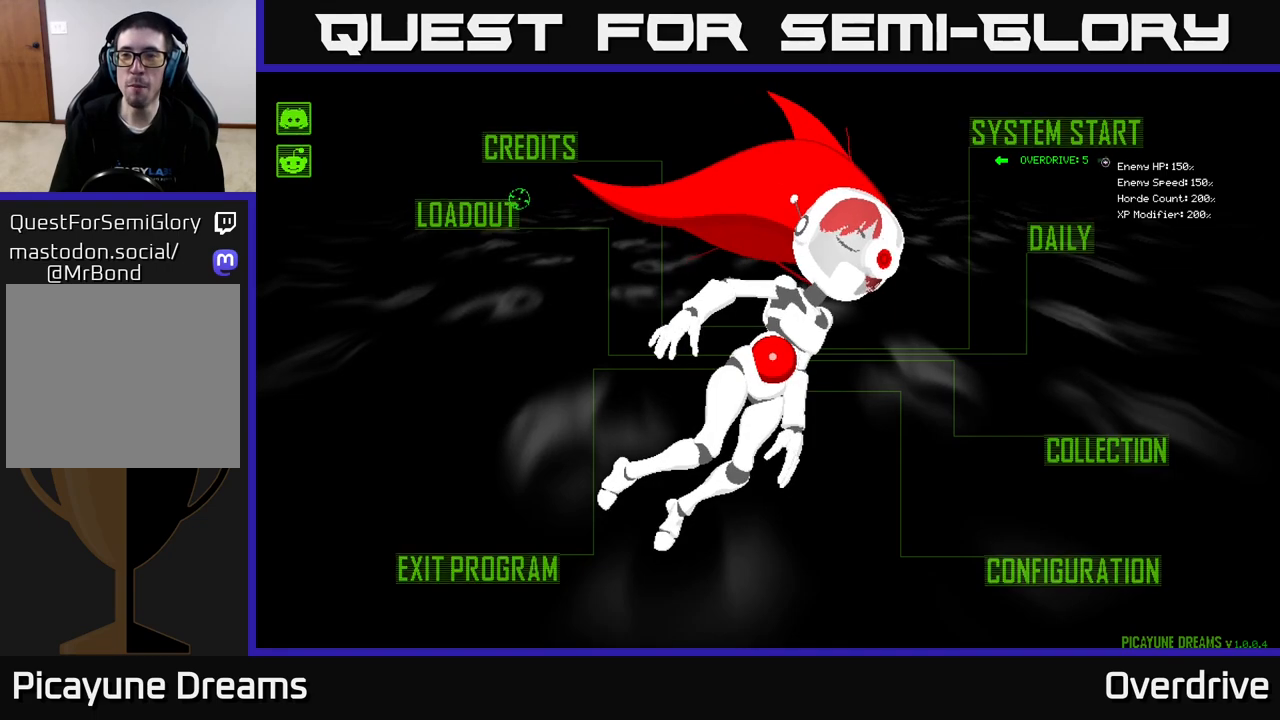
{"buttons": ["A"], "left_stick": "center", "right_stick": "center", "events": [[117, "A", "down"], [183, "A", "up"], [283, "A", "down"], [367, "A", "up"], [467, "A", "down"]]}
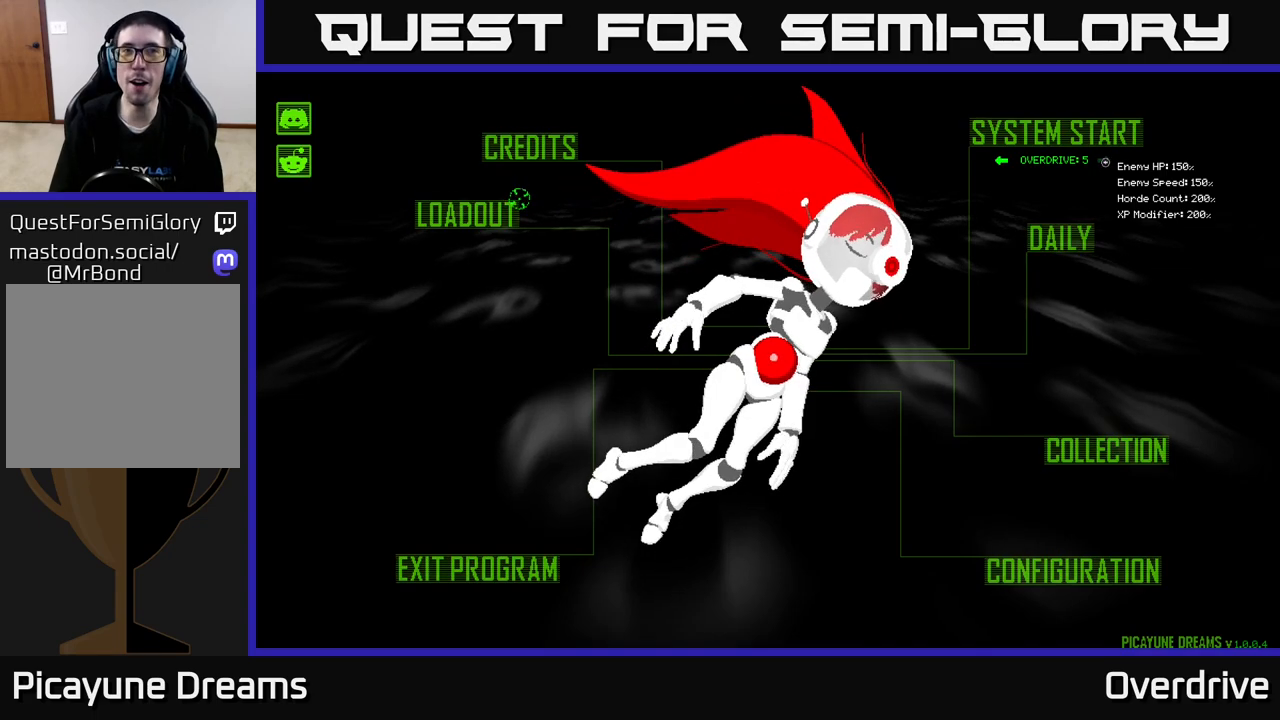
{"buttons": [], "left_stick": "center", "right_stick": "center", "events": [[50, "A", "up"], [150, "A", "down"], [233, "A", "up"], [333, "A", "down"], [433, "A", "up"]]}
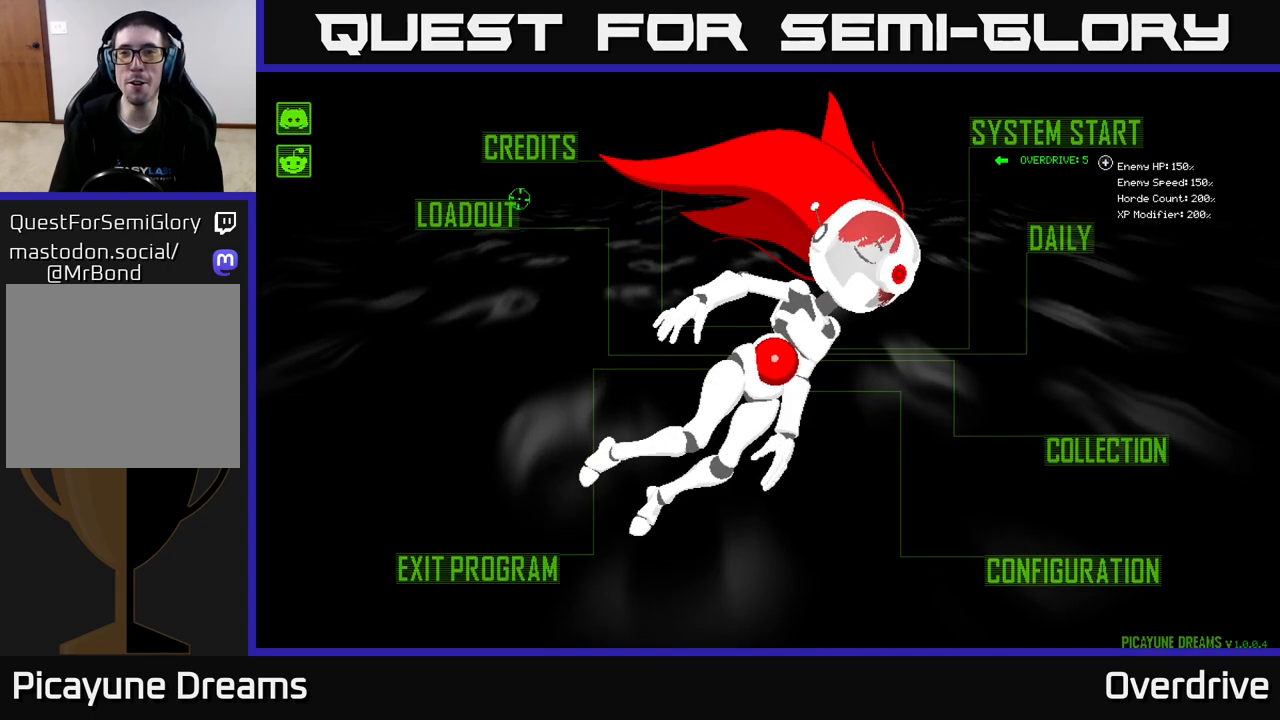
{"buttons": [], "left_stick": "down-left", "right_stick": "center", "events": [[17, "A", "down"], [100, "A", "up"], [200, "A", "down"], [250, "A", "up"], [350, "A", "down"], [450, "A", "up"], [483, "left_stick", "down-left"]]}
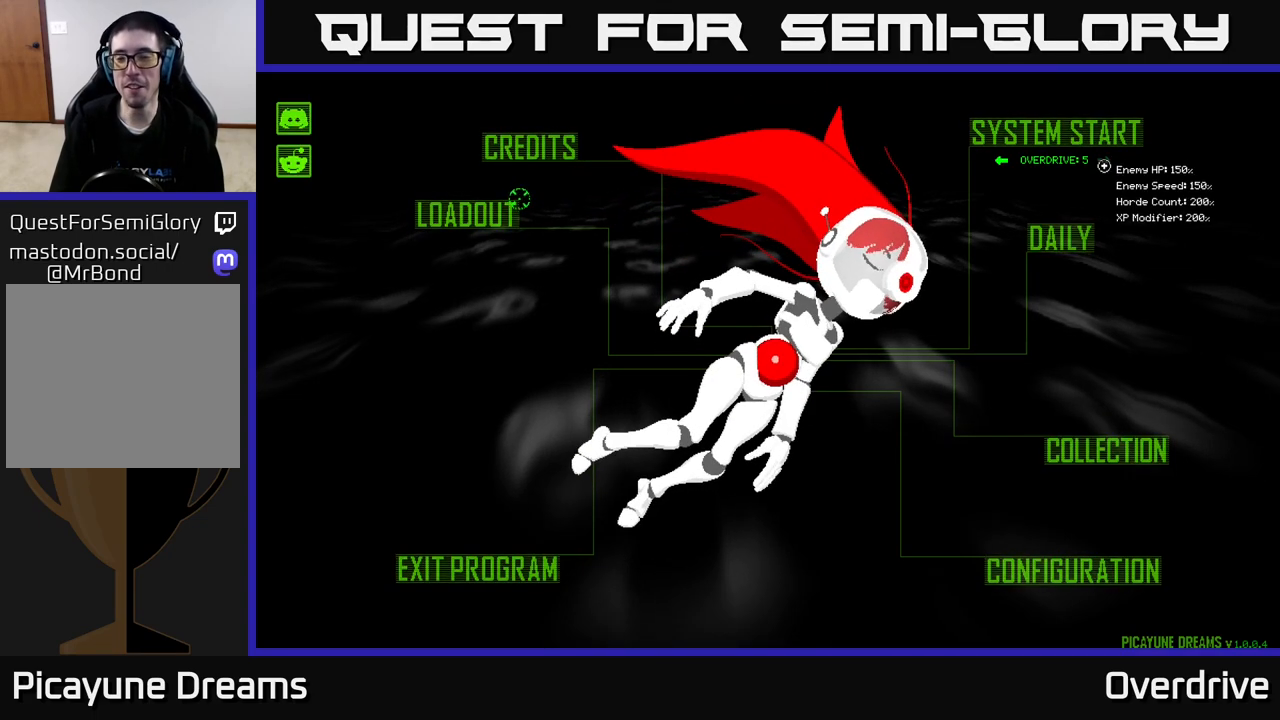
{"buttons": [], "left_stick": "down-right", "right_stick": "center", "events": [[483, "left_stick", "down-right"]]}
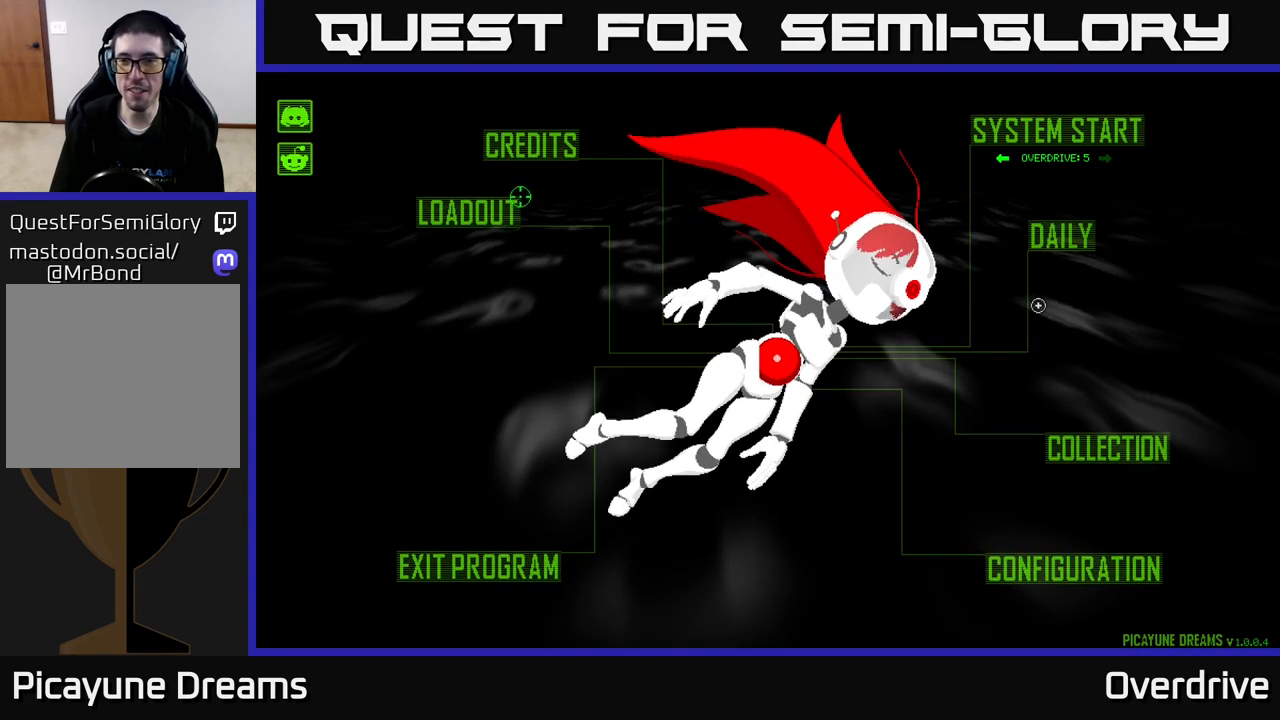
{"buttons": [], "left_stick": "down-right", "right_stick": "center", "events": [[67, "left_stick", "down"], [283, "left_stick", "down-right"]]}
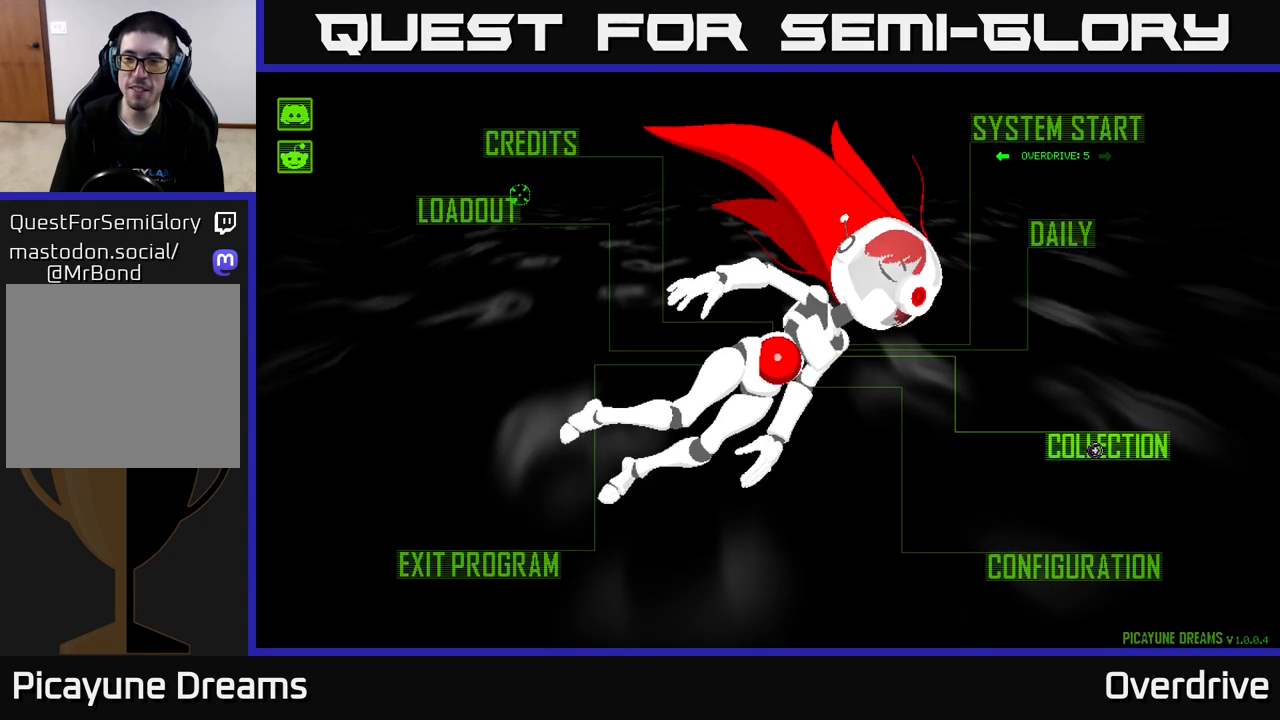
{"buttons": [], "left_stick": "left", "right_stick": "center", "events": [[17, "left_stick", "center"], [250, "left_stick", "left"]]}
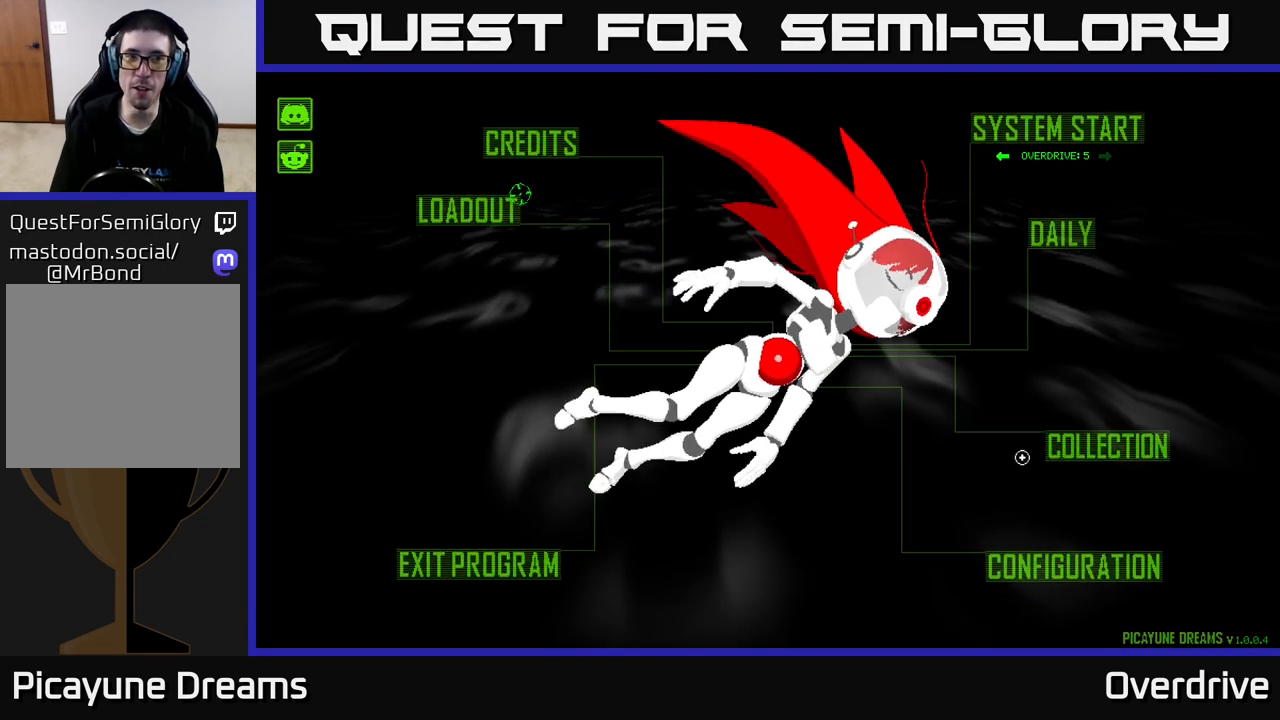
{"buttons": [], "left_stick": "left", "right_stick": "center", "events": [[283, "left_stick", "up-left"], [433, "left_stick", "left"]]}
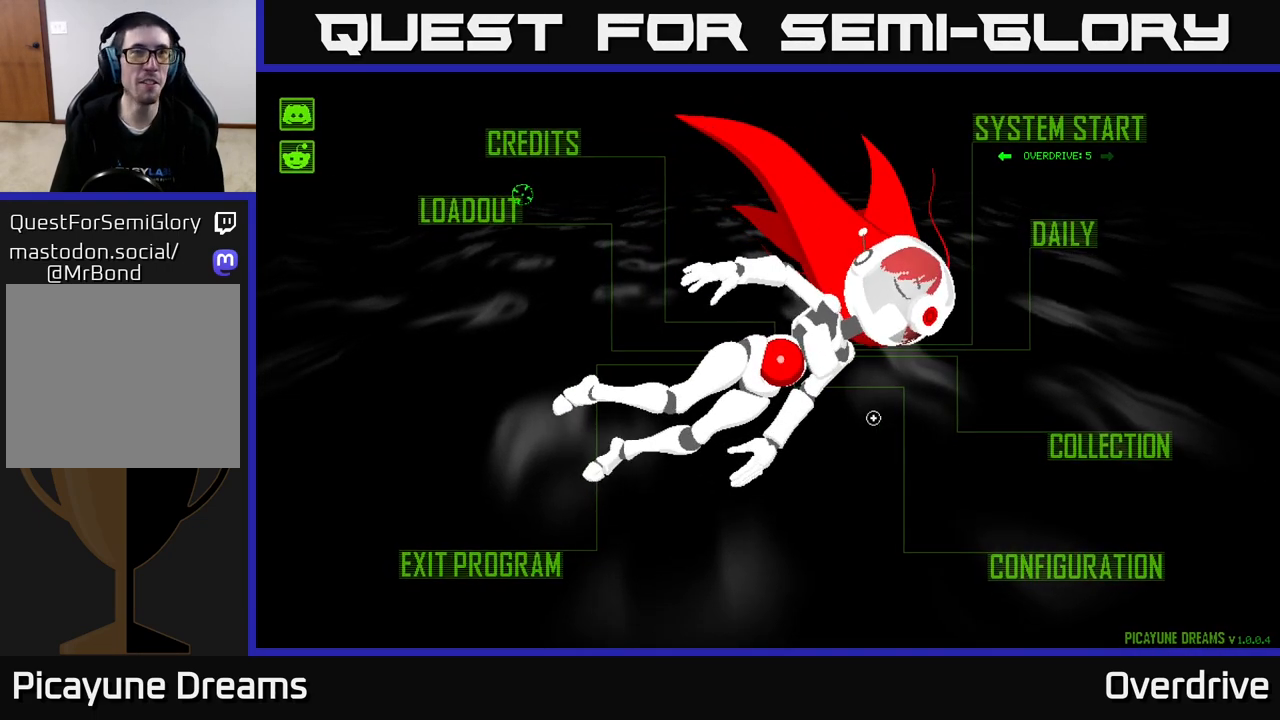
{"buttons": [], "left_stick": "up-left", "right_stick": "center", "events": [[217, "left_stick", "up-left"]]}
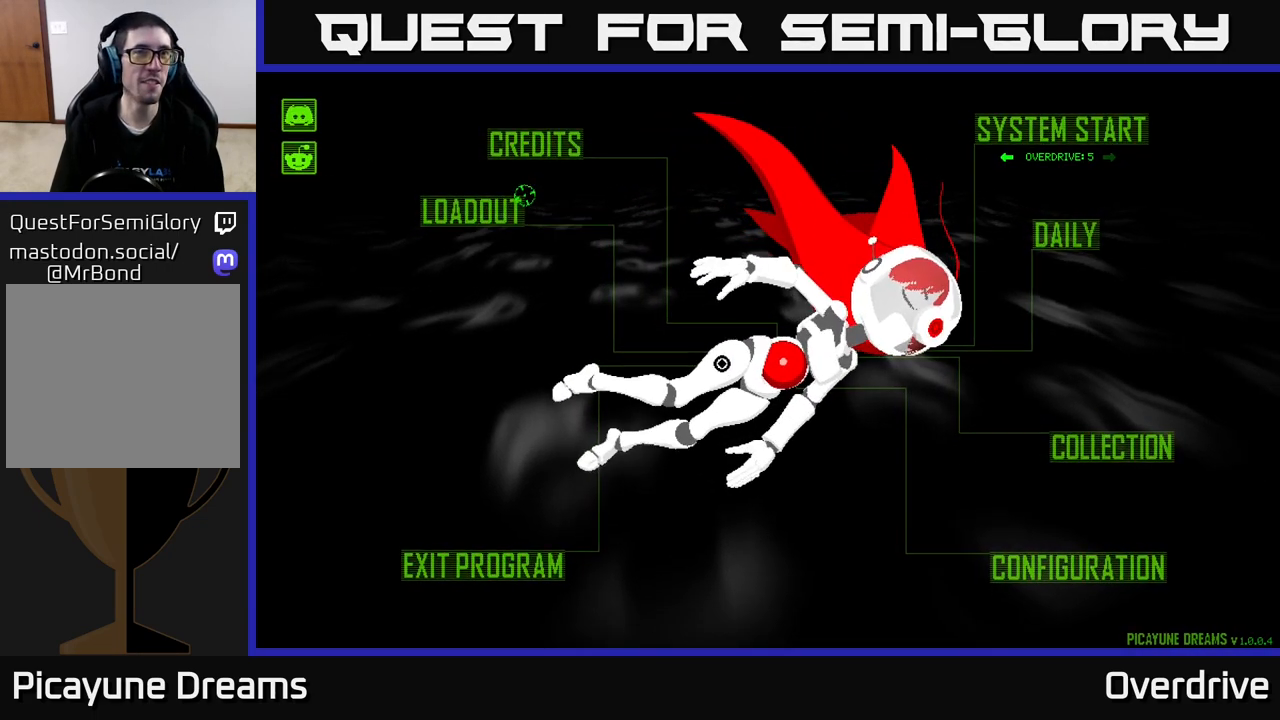
{"buttons": [], "left_stick": "up-left", "right_stick": "center", "events": [[250, "left_stick", "left"], [433, "left_stick", "up-left"]]}
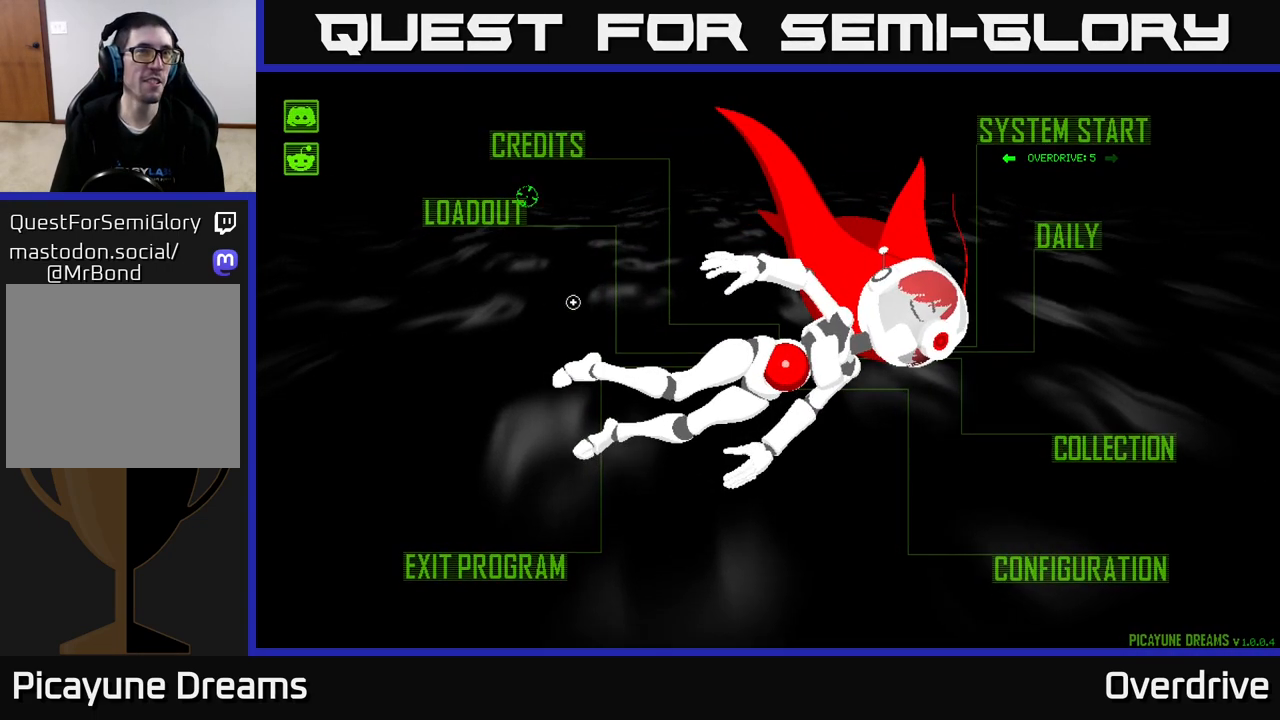
{"buttons": [], "left_stick": "center", "right_stick": "center", "events": [[417, "left_stick", "center"]]}
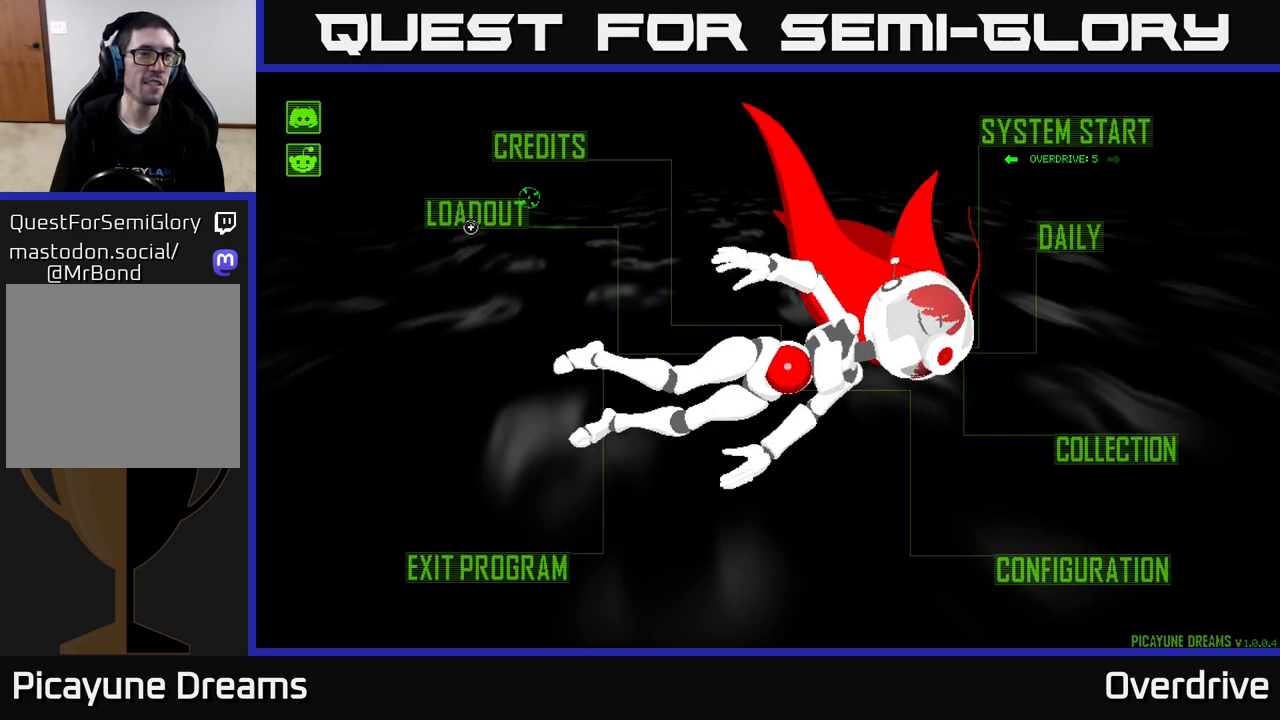
{"buttons": [], "left_stick": "center", "right_stick": "center", "events": [[17, "A", "down"], [133, "A", "up"], [283, "left_stick", "up"], [367, "left_stick", "center"], [417, "A", "down"], [500, "A", "up"]]}
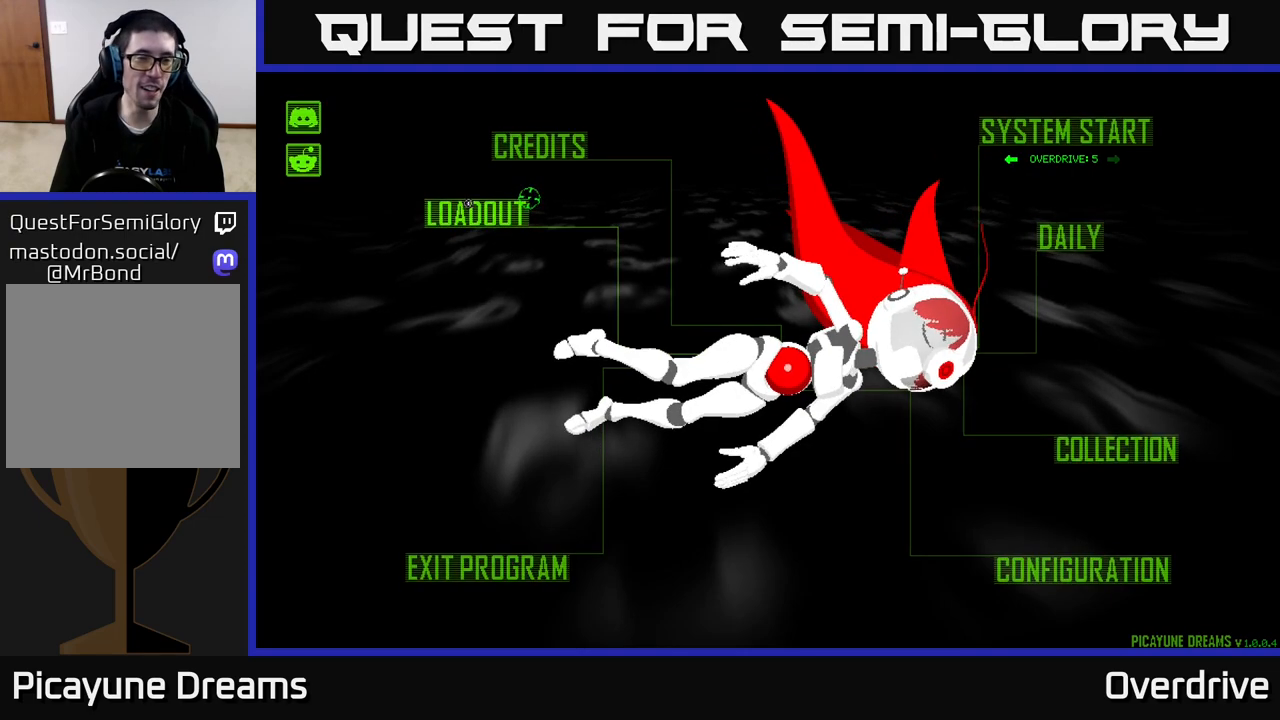
{"buttons": [], "left_stick": "right", "right_stick": "center", "events": [[383, "left_stick", "right"]]}
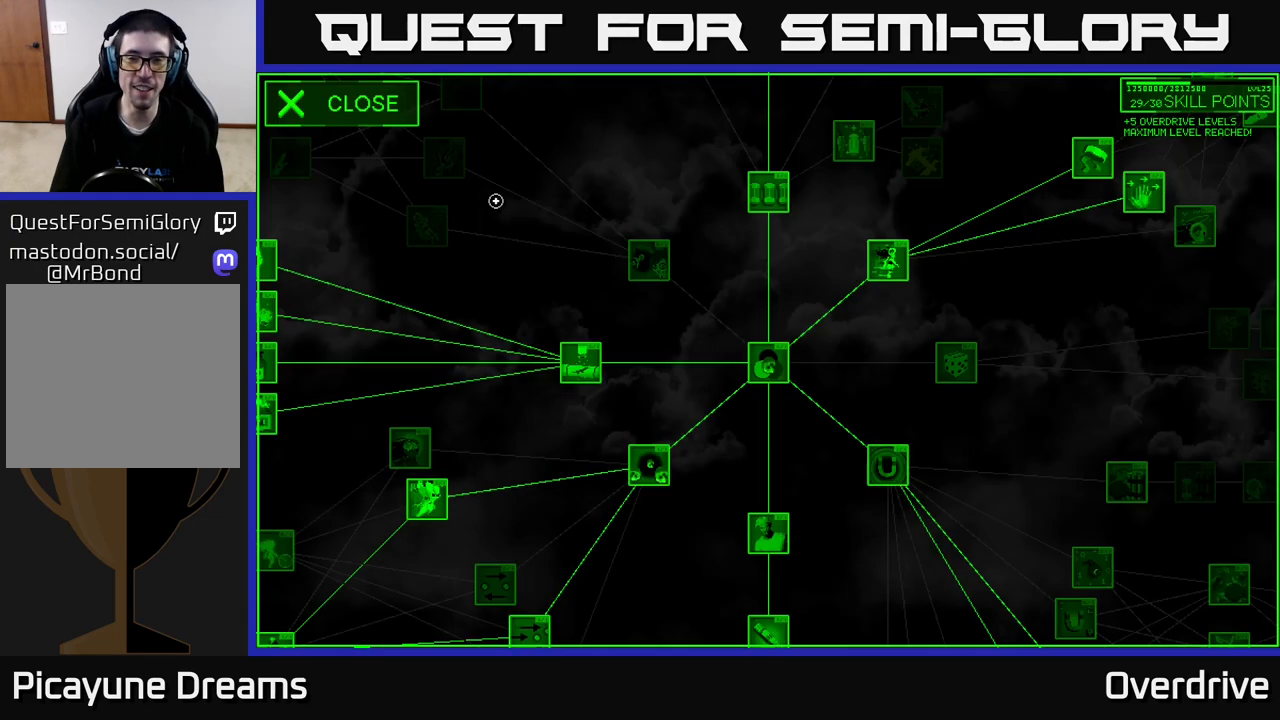
{"buttons": [], "left_stick": "right", "right_stick": "center", "events": []}
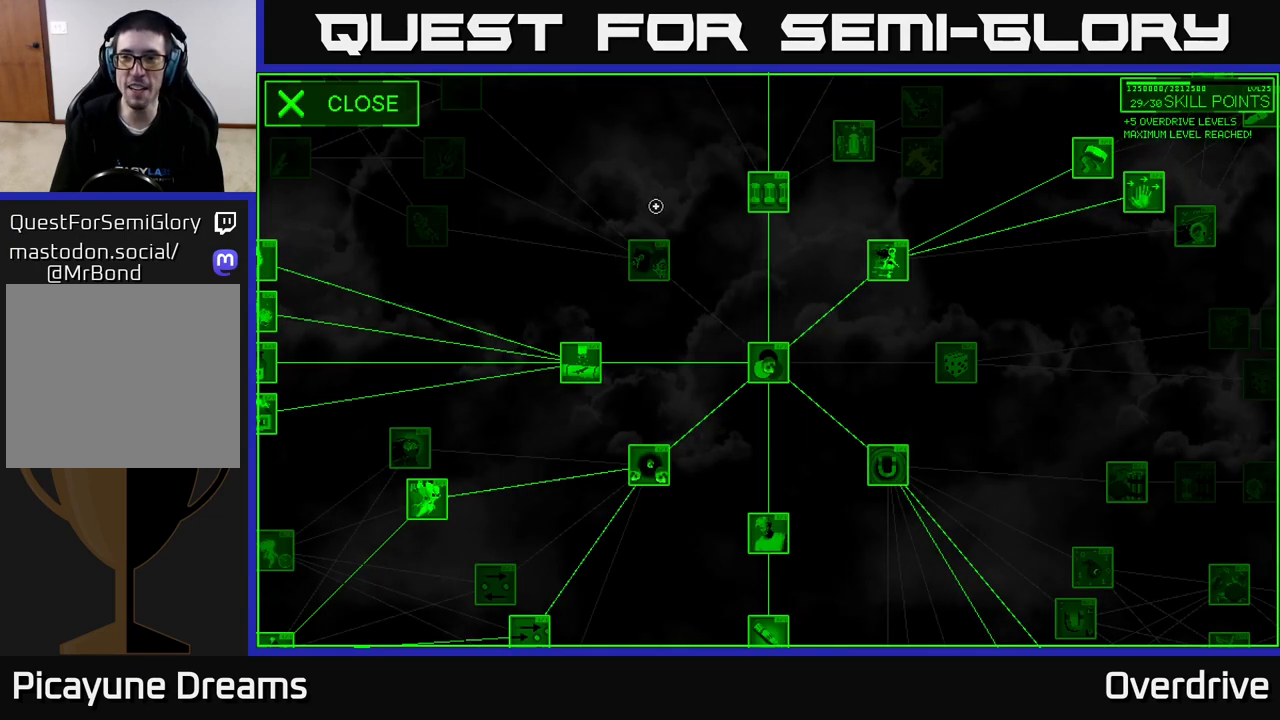
{"buttons": [], "left_stick": "right", "right_stick": "center", "events": []}
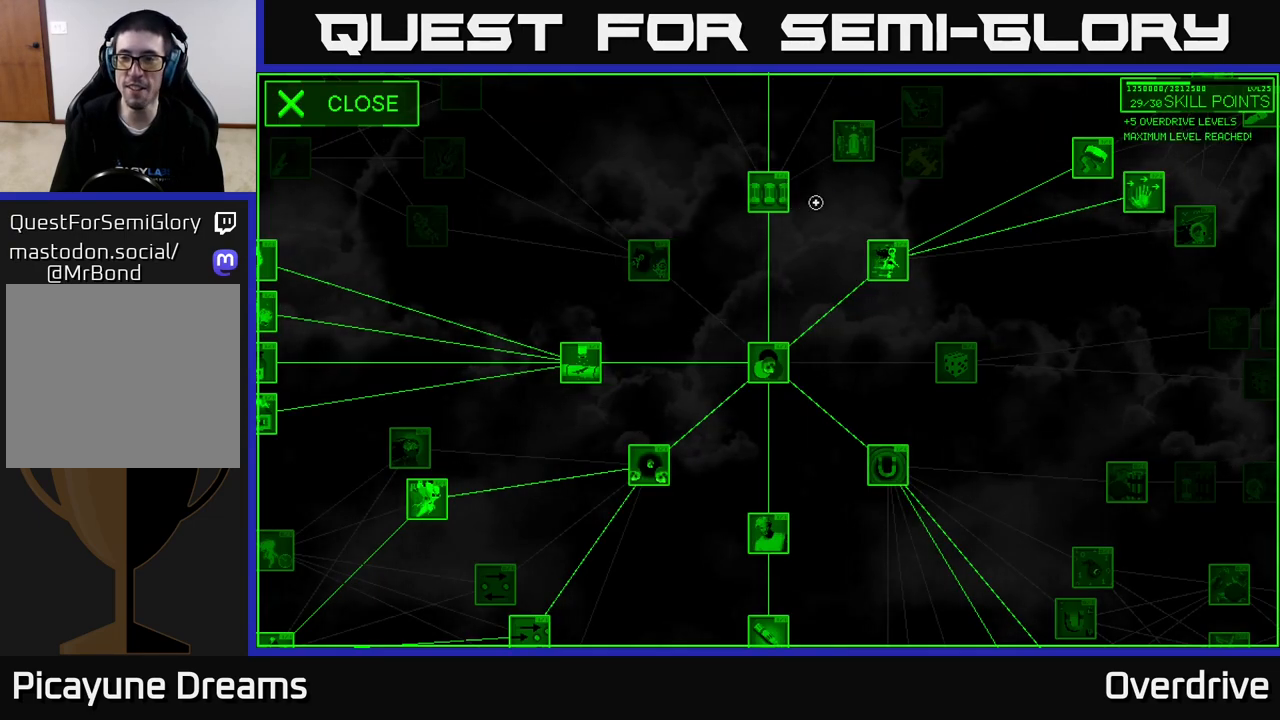
{"buttons": [], "left_stick": "right", "right_stick": "center", "events": []}
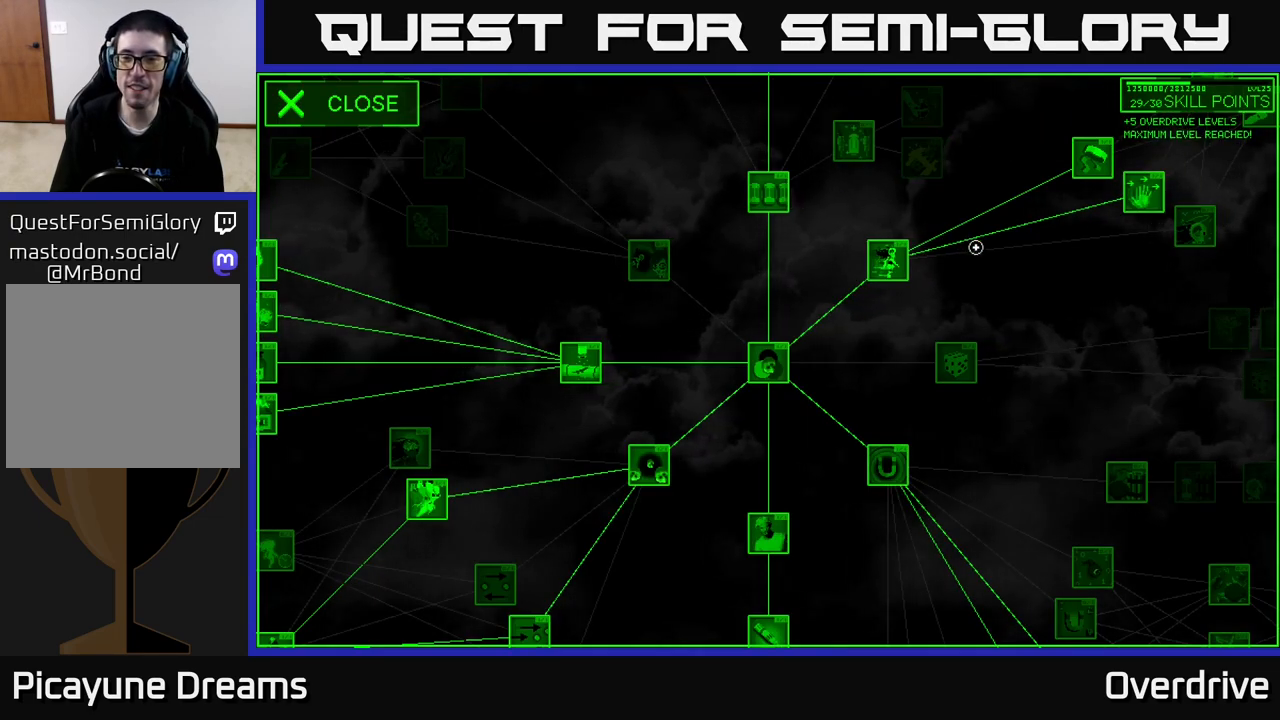
{"buttons": [], "left_stick": "right", "right_stick": "center", "events": [[83, "left_stick", "down"], [200, "left_stick", "down-left"], [367, "left_stick", "down-right"], [433, "left_stick", "right"]]}
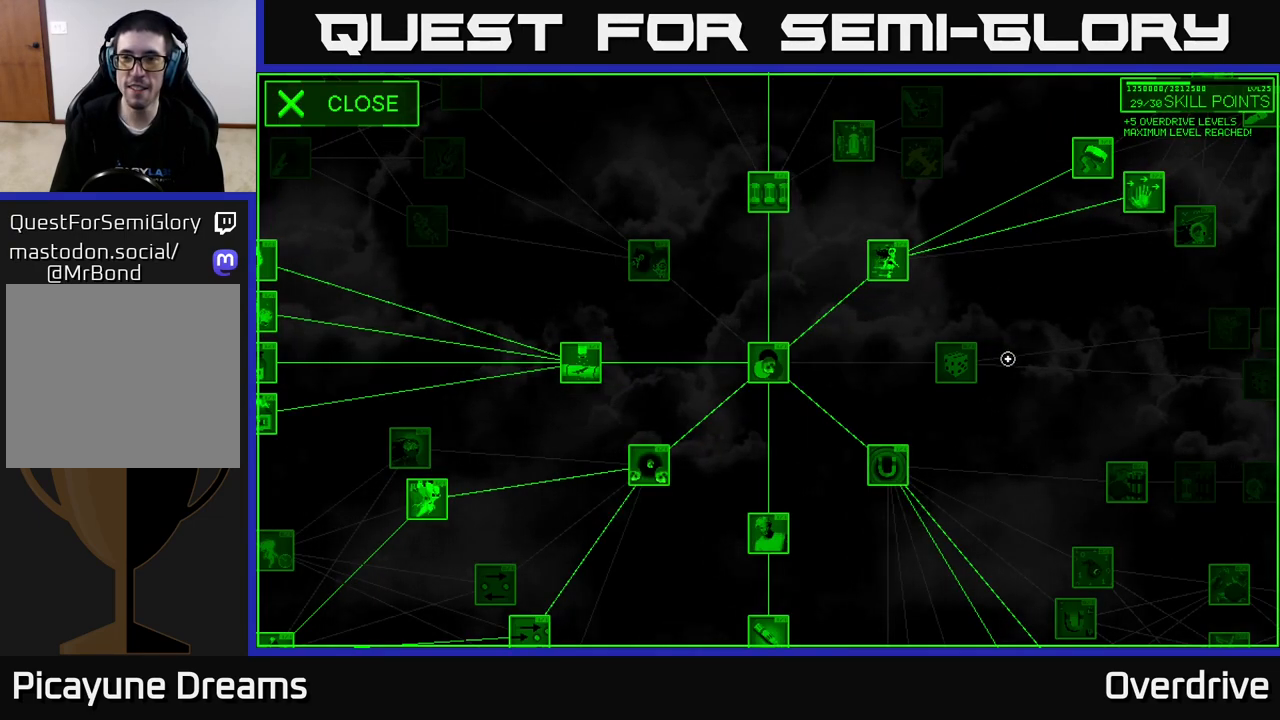
{"buttons": [], "left_stick": "down", "right_stick": "center", "events": [[17, "left_stick", "up-right"], [217, "left_stick", "down-right"], [267, "left_stick", "down"]]}
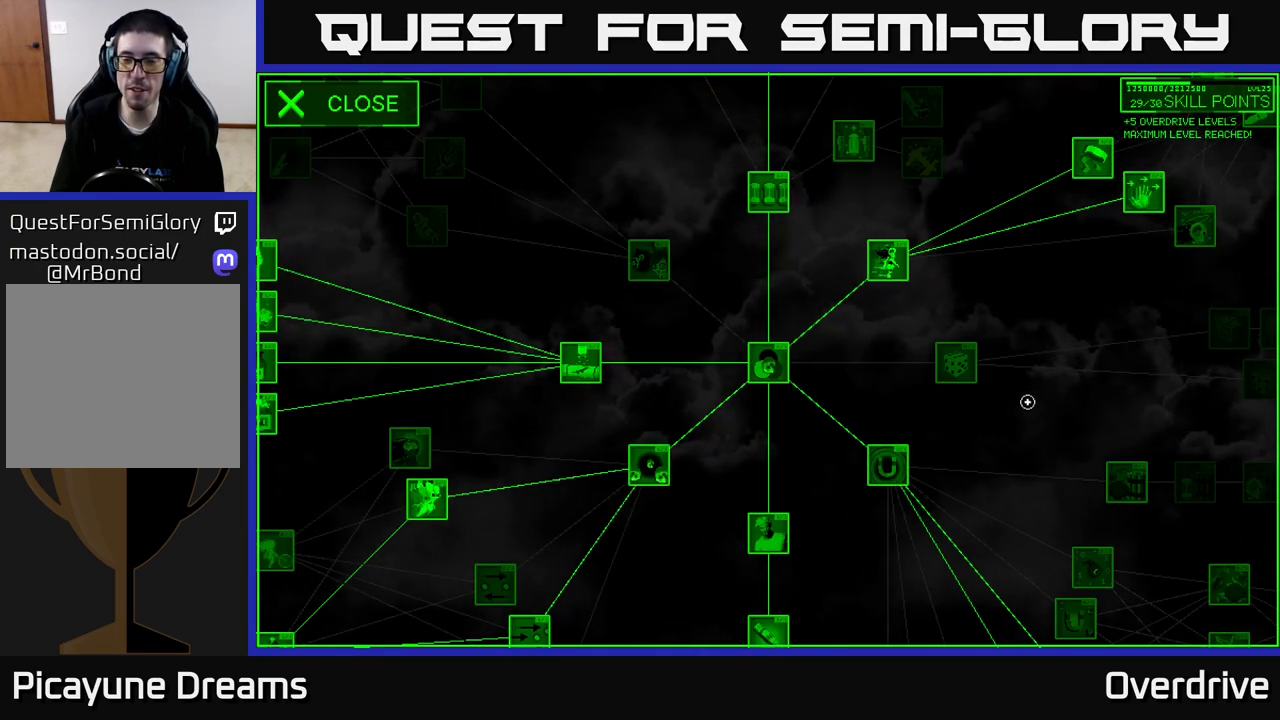
{"buttons": [], "left_stick": "down", "right_stick": "center", "events": []}
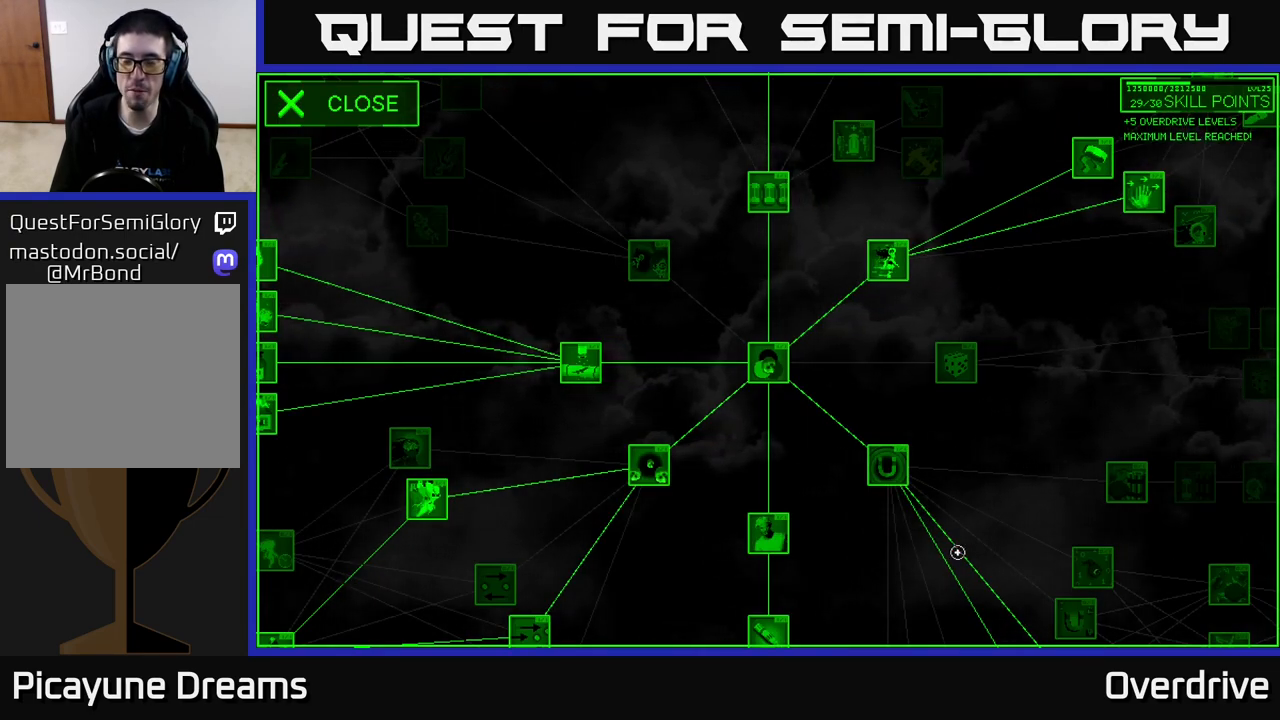
{"buttons": [], "left_stick": "down", "right_stick": "center", "events": [[133, "left_stick", "down-right"], [350, "left_stick", "down"]]}
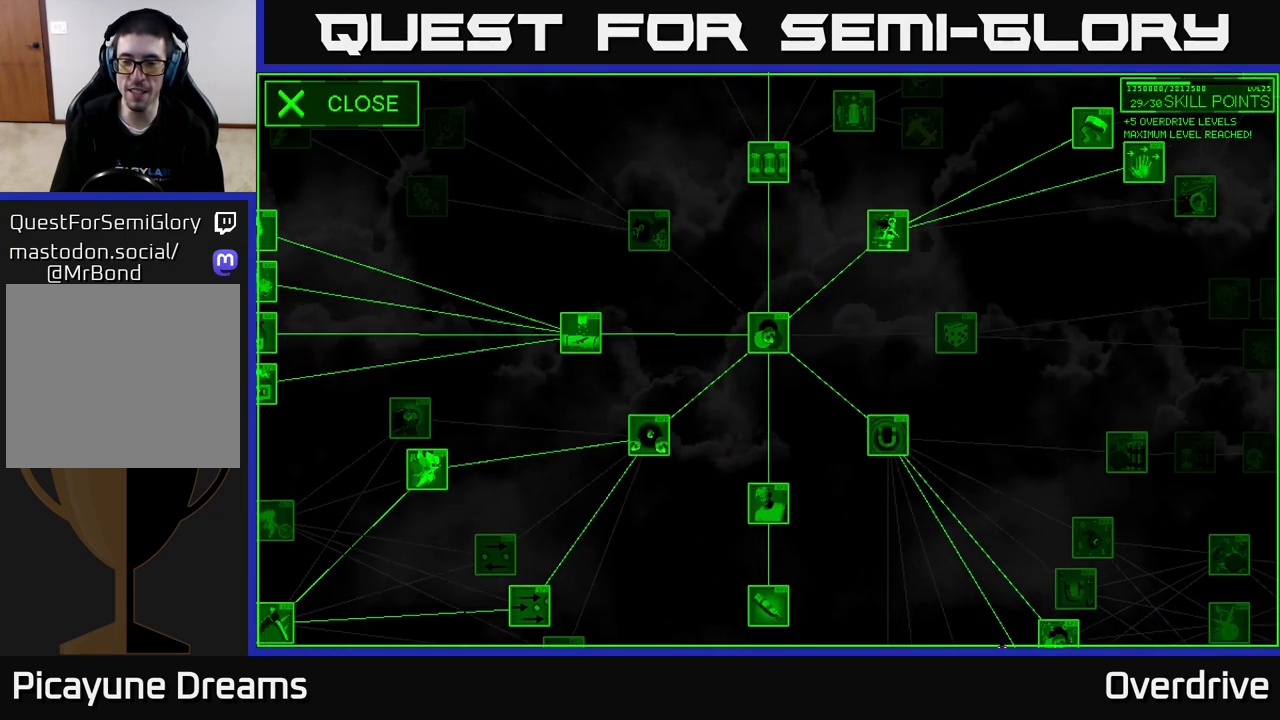
{"buttons": [], "left_stick": "right", "right_stick": "center", "events": [[133, "left_stick", "down-right"], [333, "left_stick", "right"]]}
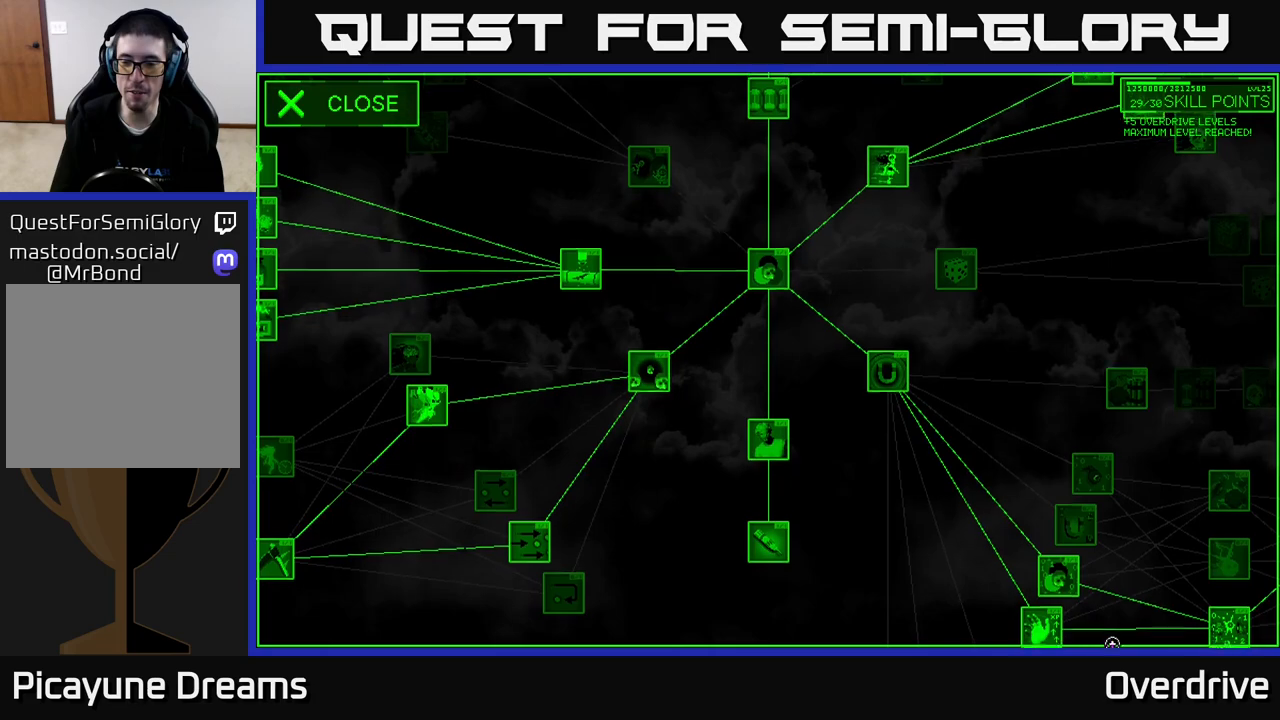
{"buttons": [], "left_stick": "down", "right_stick": "center", "events": [[33, "left_stick", "up"], [167, "left_stick", "up-left"], [283, "left_stick", "center"], [350, "left_stick", "down"]]}
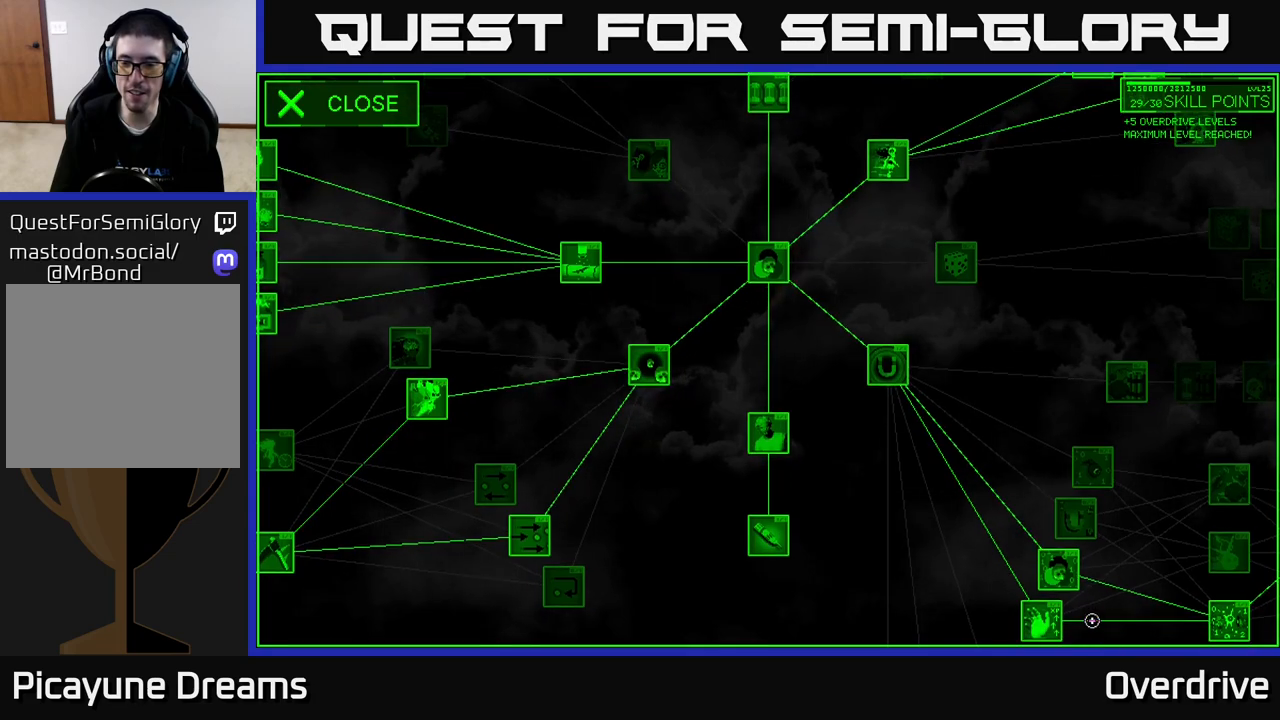
{"buttons": [], "left_stick": "down-left", "right_stick": "center", "events": [[500, "left_stick", "down-left"]]}
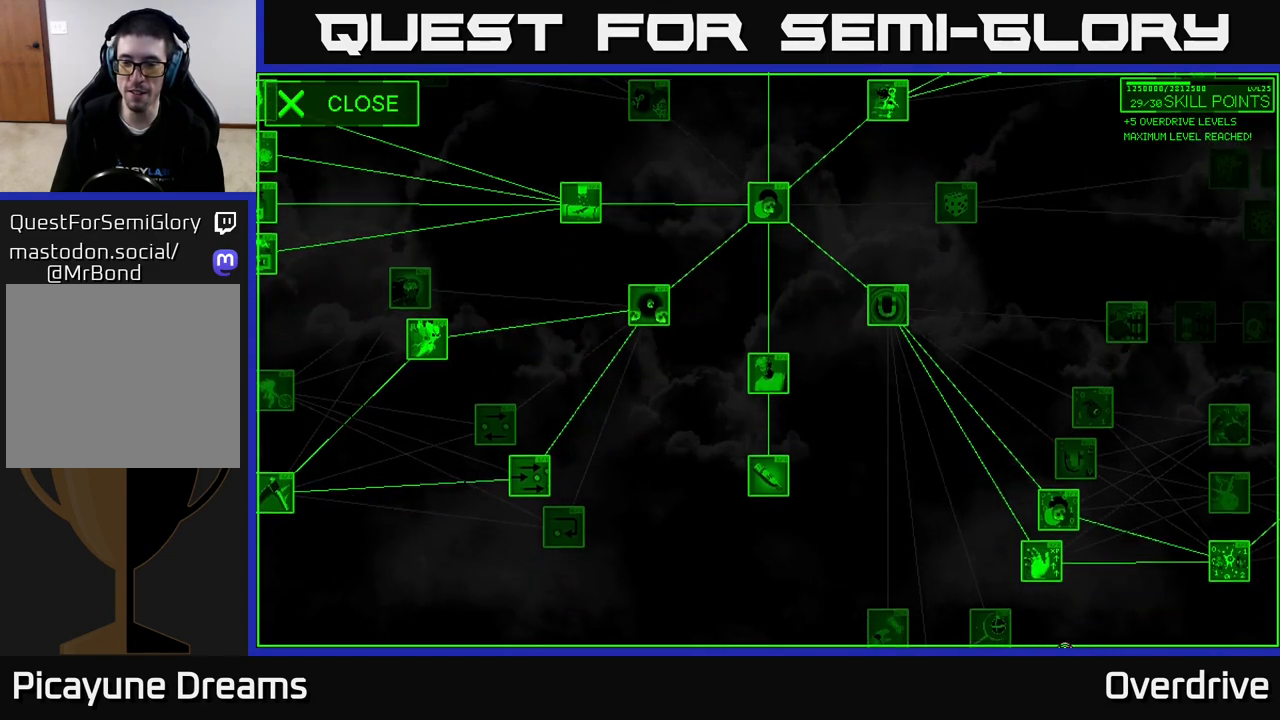
{"buttons": [], "left_stick": "up", "right_stick": "center", "events": [[17, "left_stick", "down"], [33, "left_stick", "up-left"], [167, "left_stick", "up"], [267, "left_stick", "center"], [483, "left_stick", "up"]]}
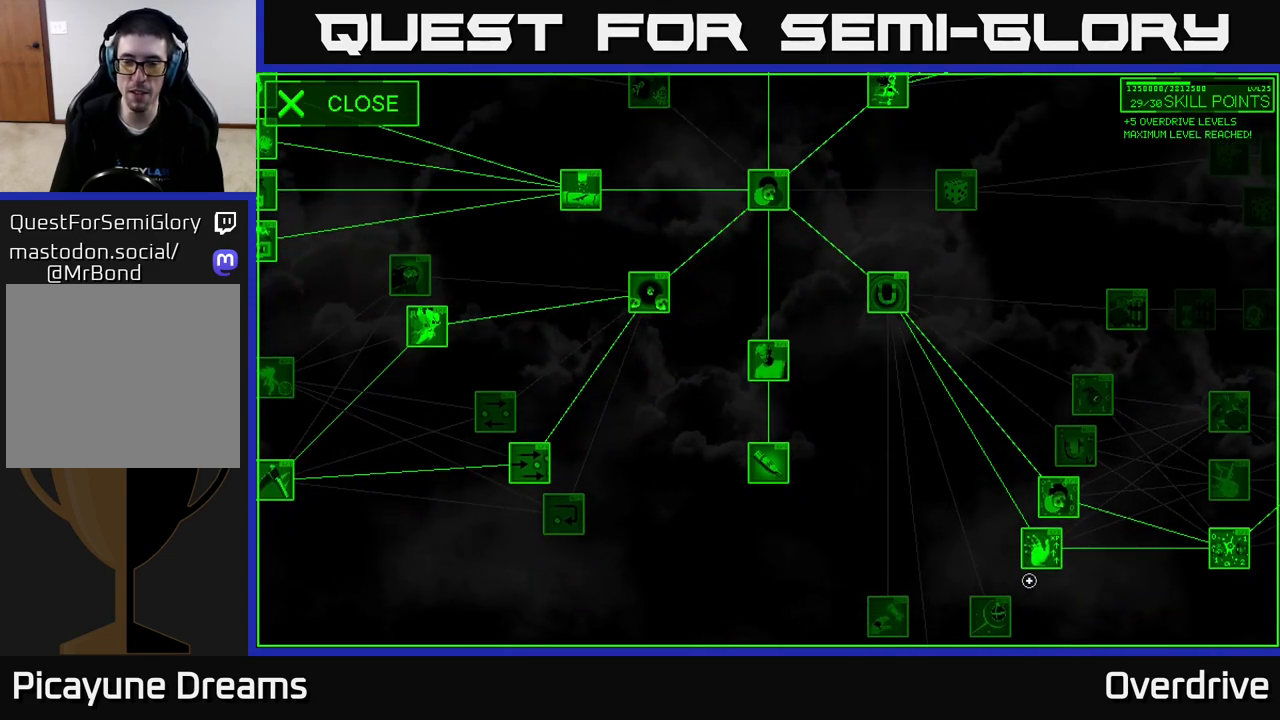
{"buttons": [], "left_stick": "center", "right_stick": "center", "events": [[150, "left_stick", "center"]]}
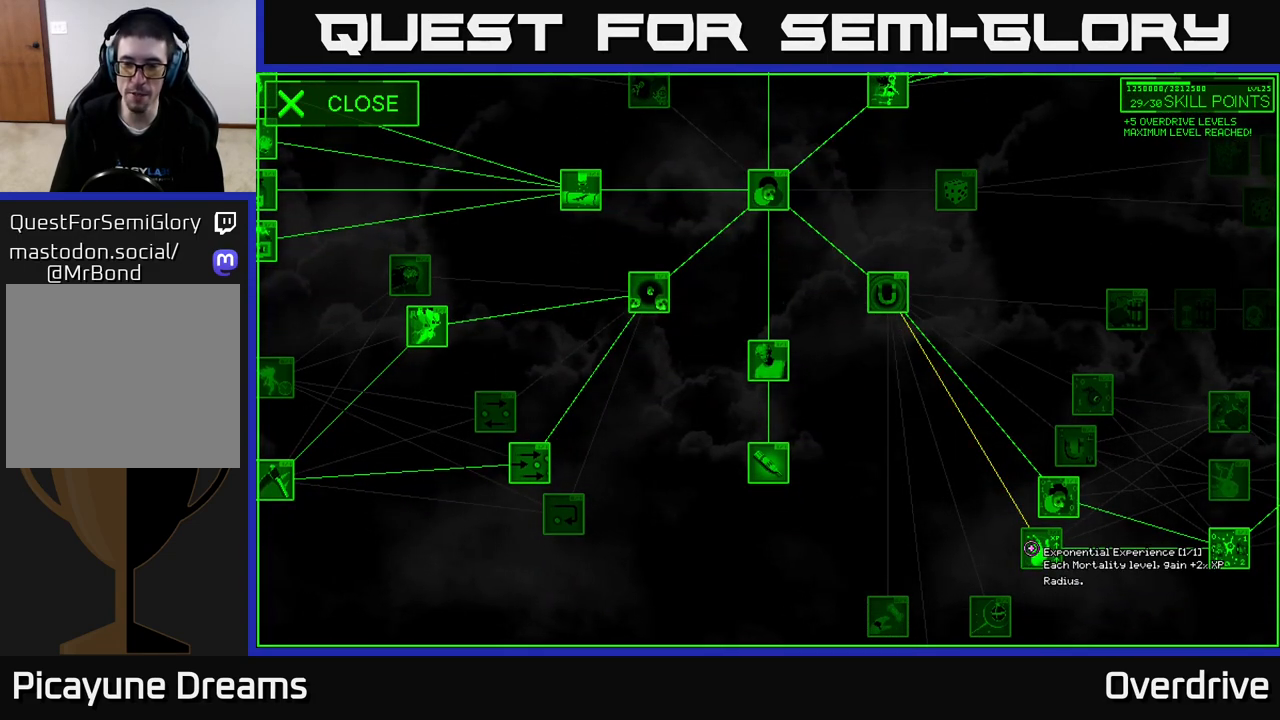
{"buttons": [], "left_stick": "center", "right_stick": "center", "events": []}
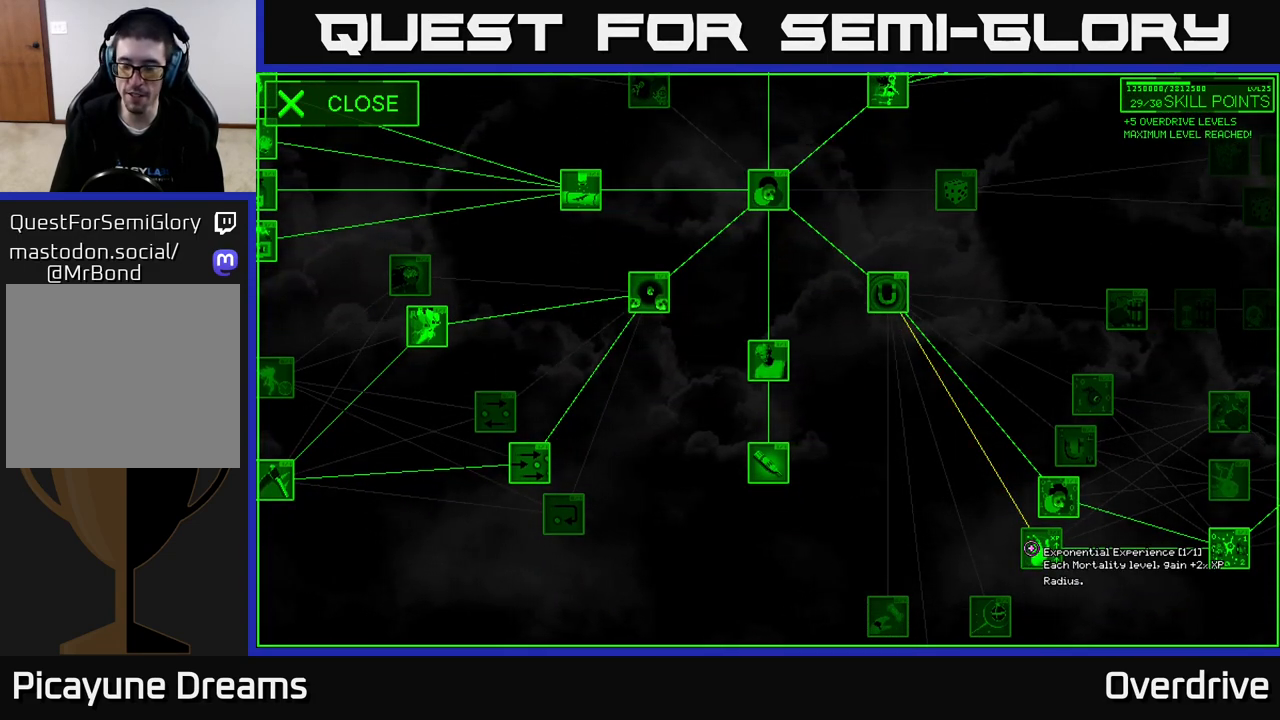
{"buttons": [], "left_stick": "center", "right_stick": "center", "events": []}